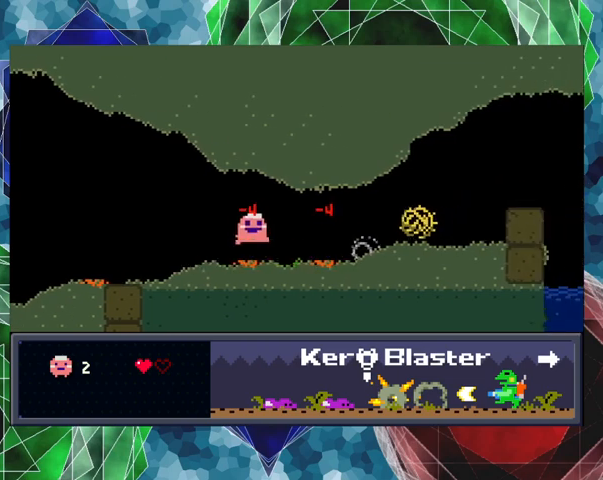
Gameplay with a controller (Nintendo layout); each line is a JSON object with the inputs held at the frame after it. "events" lists button and stick changes between this image and that frame as [ms after this image, input, new state], when the widget could be followed in between. Not read: L3 R3 right_stick.
{"buttons": ["Y"], "left_stick": "center", "events": [[33, "Y", "down"], [67, "B", "up"], [67, "DPAD_RIGHT", "down"], [100, "Y", "up"], [133, "DPAD_RIGHT", "up"], [167, "Y", "down"], [233, "Y", "up"], [300, "Y", "down"], [367, "Y", "up"], [433, "Y", "down"]]}
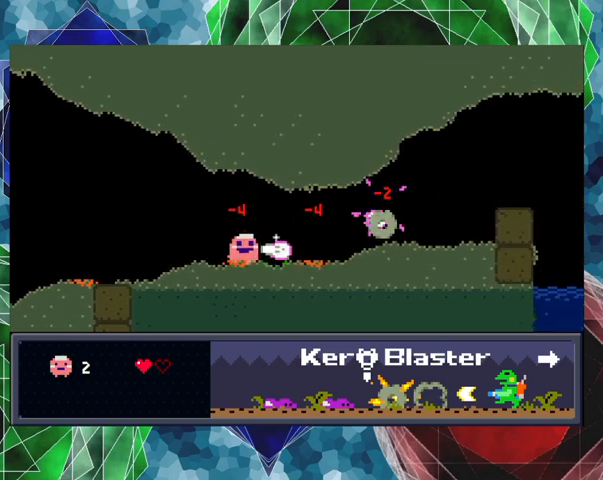
{"buttons": [], "left_stick": "center", "events": [[133, "Y", "up"], [200, "B", "down"], [267, "Y", "down"], [333, "B", "up"], [367, "Y", "up"], [433, "Y", "down"], [467, "Y", "up"]]}
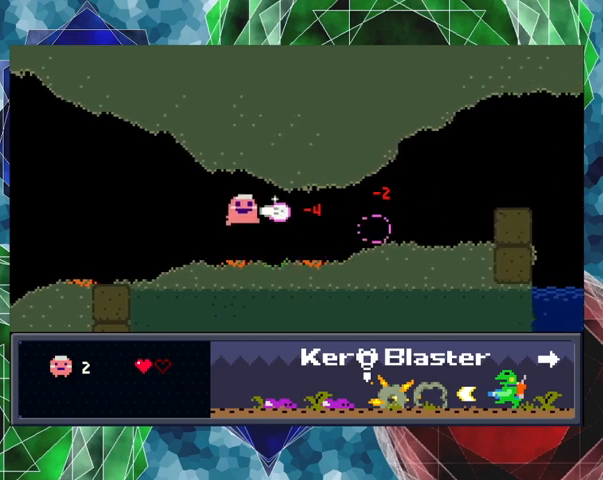
{"buttons": ["DPAD_RIGHT"], "left_stick": "center", "events": [[33, "Y", "down"], [167, "Y", "up"], [333, "DPAD_RIGHT", "down"]]}
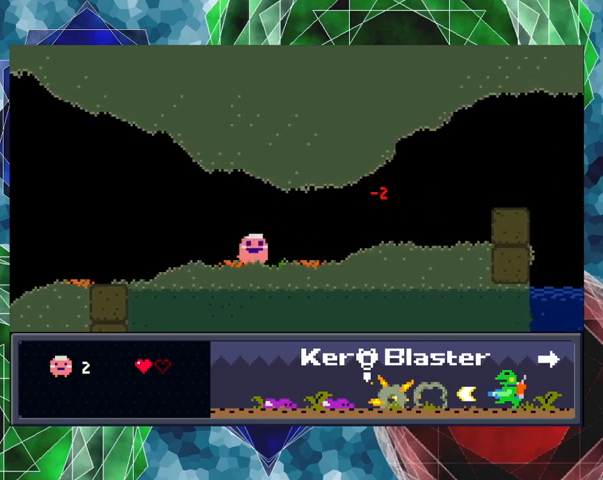
{"buttons": ["DPAD_RIGHT"], "left_stick": "center", "events": []}
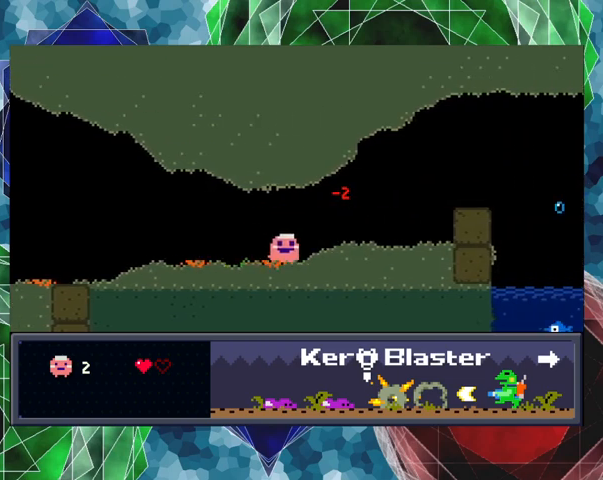
{"buttons": ["Y", "DPAD_RIGHT"], "left_stick": "center", "events": [[267, "Y", "down"], [400, "Y", "up"], [467, "Y", "down"]]}
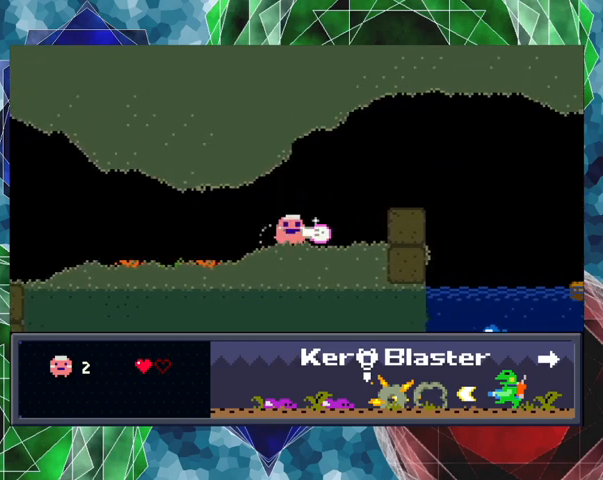
{"buttons": ["DPAD_RIGHT"], "left_stick": "center", "events": [[100, "Y", "up"], [133, "Y", "down"], [233, "Y", "up"], [300, "Y", "down"], [400, "Y", "up"]]}
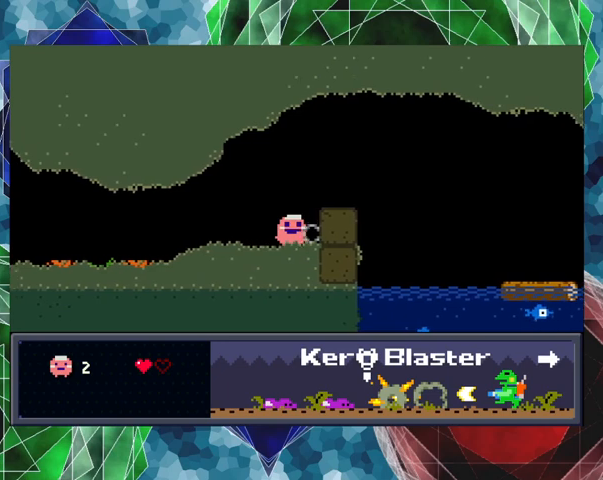
{"buttons": ["B"], "left_stick": "center", "events": [[233, "DPAD_RIGHT", "up"], [333, "B", "down"]]}
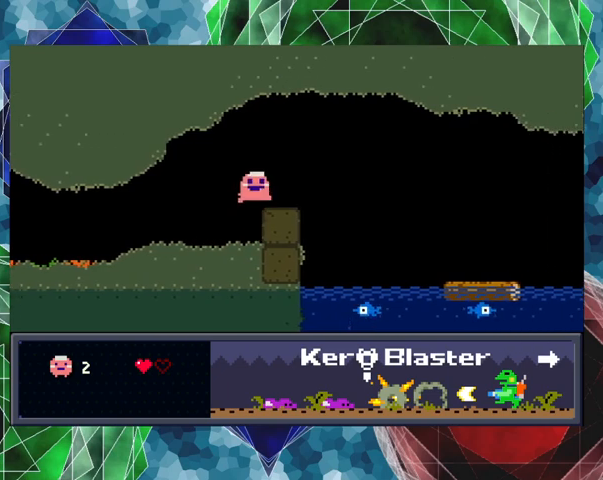
{"buttons": [], "left_stick": "center", "events": [[100, "DPAD_RIGHT", "down"], [200, "B", "up"], [367, "DPAD_RIGHT", "up"]]}
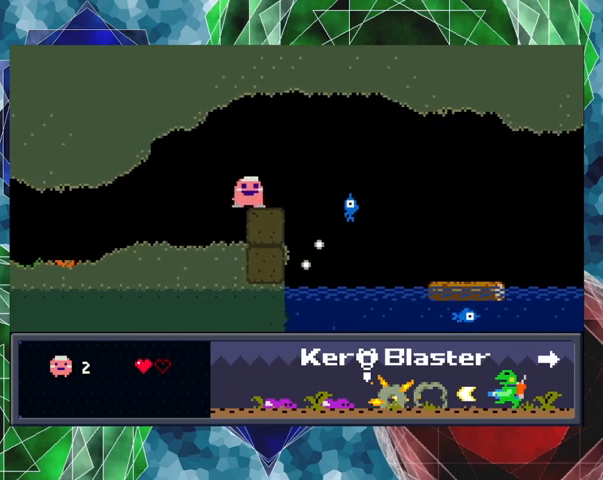
{"buttons": [], "left_stick": "center", "events": [[33, "Y", "down"], [100, "Y", "up"], [133, "Y", "down"], [233, "Y", "up"], [300, "DPAD_RIGHT", "down"], [333, "DPAD_UP", "down"], [367, "DPAD_UP", "up"], [433, "DPAD_RIGHT", "up"]]}
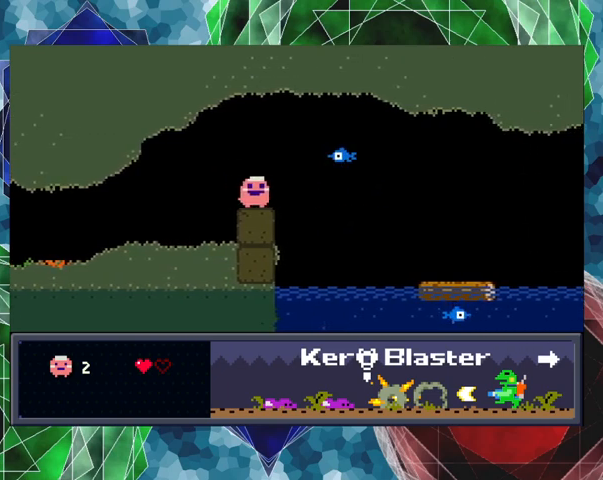
{"buttons": [], "left_stick": "center", "events": [[33, "B", "down"], [133, "Y", "down"], [200, "B", "up"], [200, "Y", "up"], [300, "Y", "down"], [333, "Y", "up"], [400, "Y", "down"], [500, "Y", "up"]]}
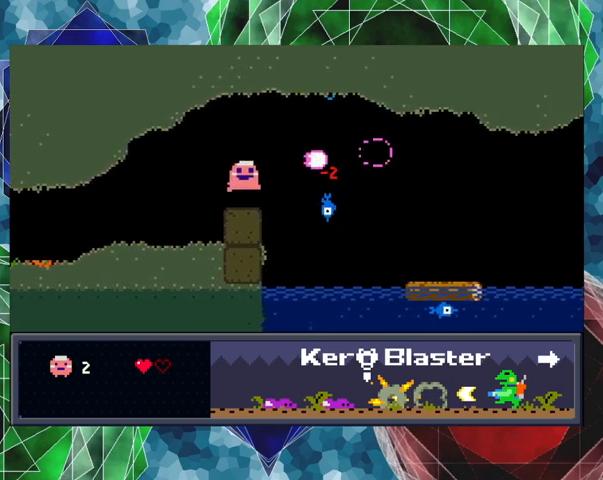
{"buttons": [], "left_stick": "center", "events": [[100, "Y", "down"], [133, "Y", "up"]]}
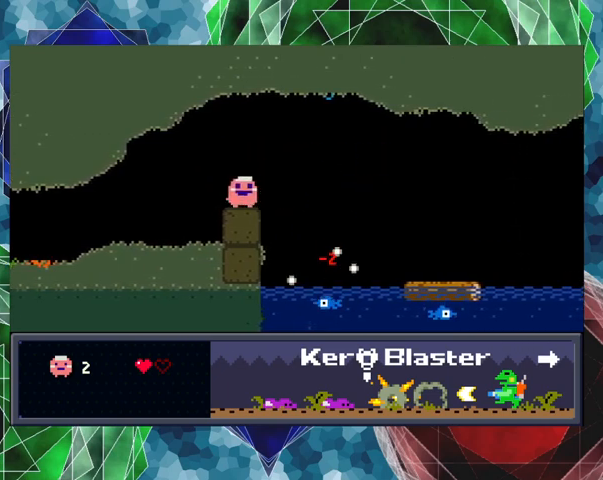
{"buttons": [], "left_stick": "center", "events": []}
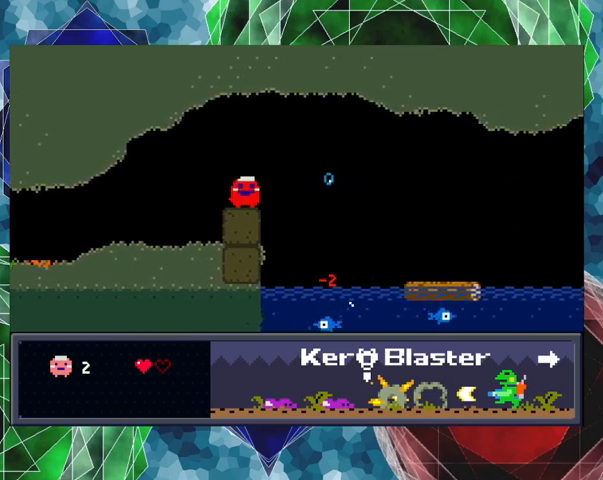
{"buttons": [], "left_stick": "center", "events": []}
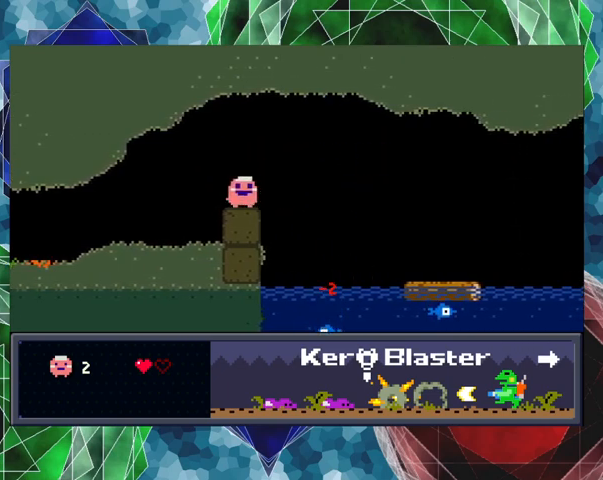
{"buttons": [], "left_stick": "center", "events": []}
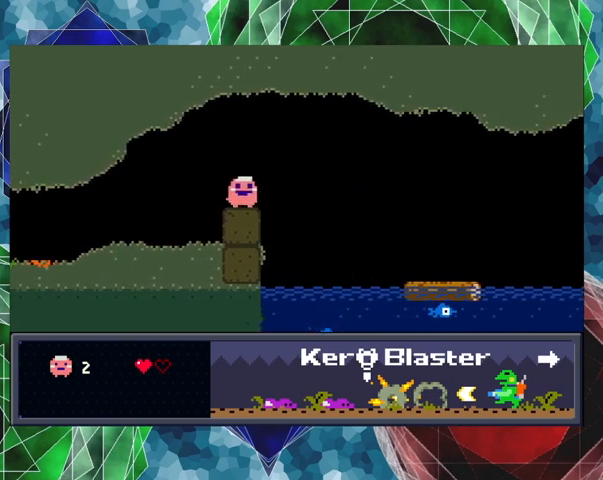
{"buttons": [], "left_stick": "center", "events": []}
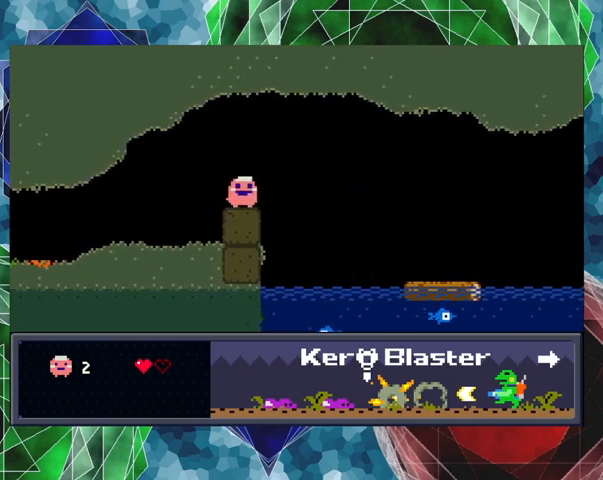
{"buttons": [], "left_stick": "center", "events": []}
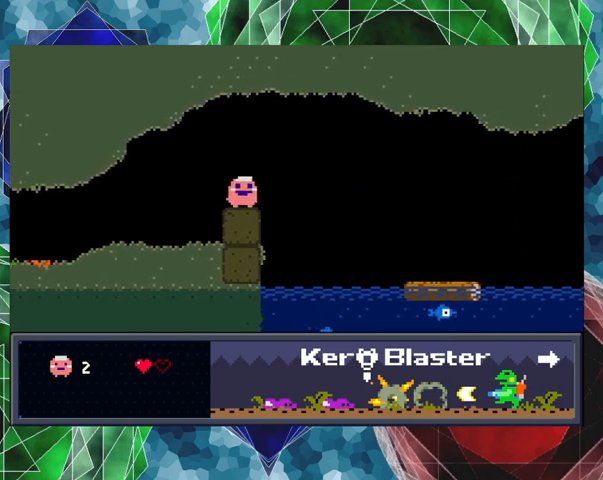
{"buttons": [], "left_stick": "center", "events": [[233, "DPAD_RIGHT", "down"], [333, "DPAD_RIGHT", "up"]]}
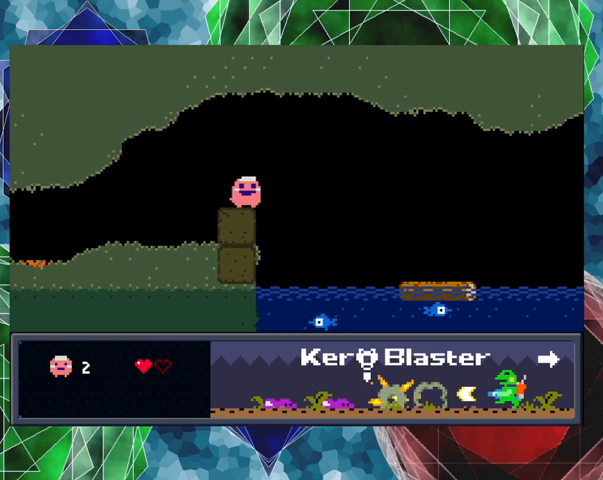
{"buttons": [], "left_stick": "center", "events": []}
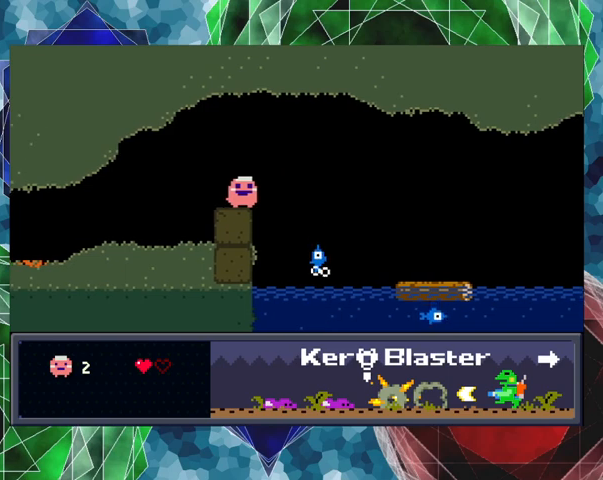
{"buttons": ["Y"], "left_stick": "center", "events": [[200, "B", "down"], [300, "Y", "down"], [367, "B", "up"], [400, "Y", "up"], [467, "Y", "down"]]}
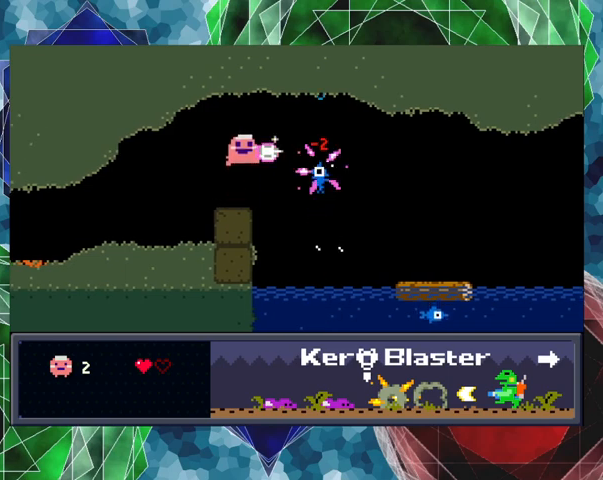
{"buttons": [], "left_stick": "center", "events": [[33, "Y", "up"], [100, "Y", "down"], [333, "Y", "up"]]}
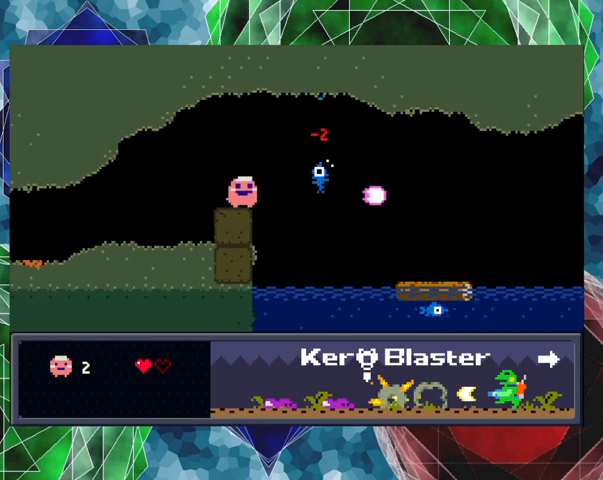
{"buttons": [], "left_stick": "center", "events": [[100, "Y", "down"], [167, "Y", "up"]]}
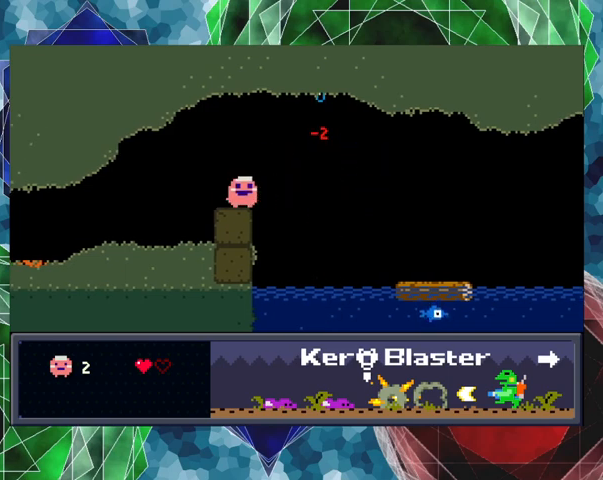
{"buttons": ["B", "DPAD_RIGHT"], "left_stick": "center", "events": [[67, "DPAD_RIGHT", "down"], [233, "B", "down"]]}
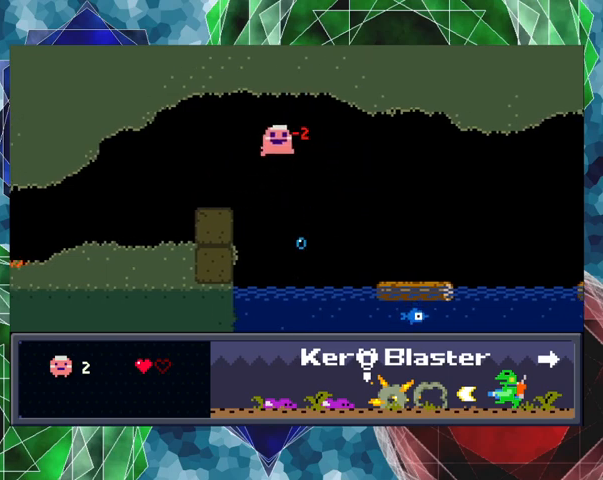
{"buttons": ["DPAD_LEFT"], "left_stick": "center", "events": [[100, "B", "up"], [500, "DPAD_LEFT", "down"], [500, "DPAD_RIGHT", "up"]]}
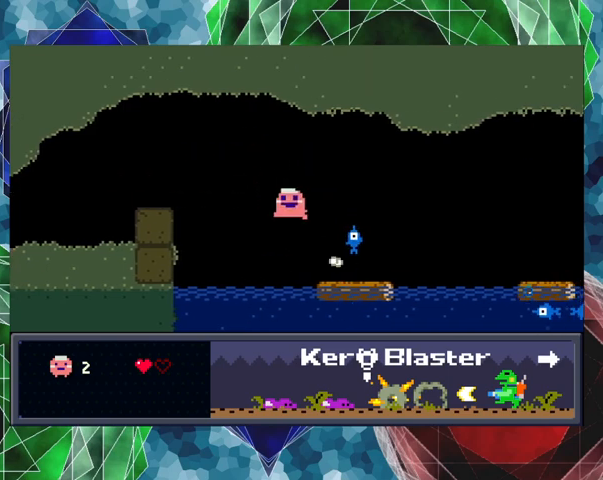
{"buttons": [], "left_stick": "center", "events": [[300, "DPAD_LEFT", "up"]]}
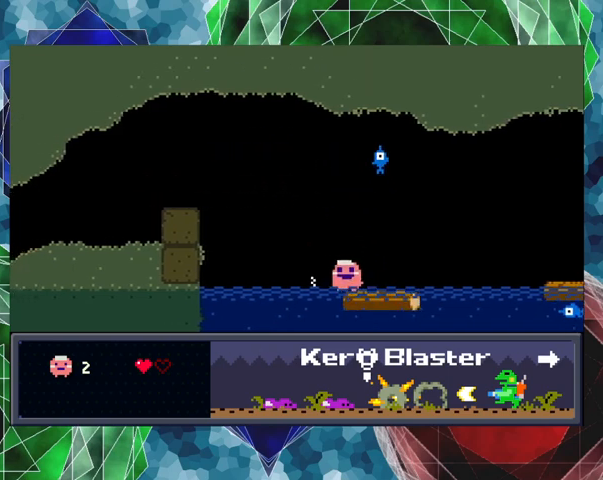
{"buttons": ["DPAD_RIGHT"], "left_stick": "center", "events": [[200, "DPAD_LEFT", "down"], [233, "DPAD_LEFT", "up"], [500, "DPAD_RIGHT", "down"]]}
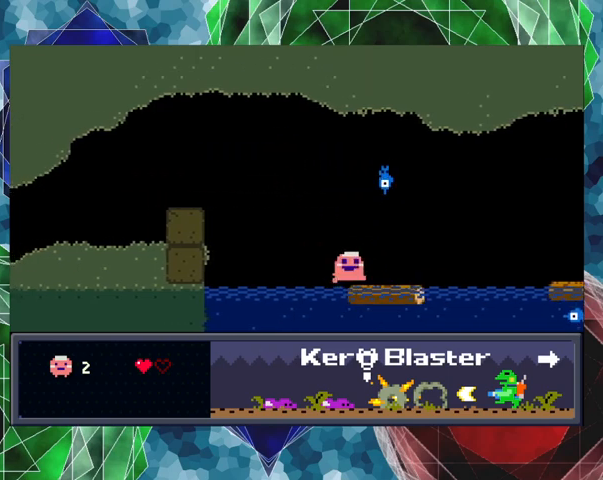
{"buttons": [], "left_stick": "center", "events": [[33, "DPAD_RIGHT", "up"], [133, "Y", "down"], [233, "Y", "up"], [300, "Y", "down"], [367, "Y", "up"], [400, "Y", "down"], [500, "Y", "up"]]}
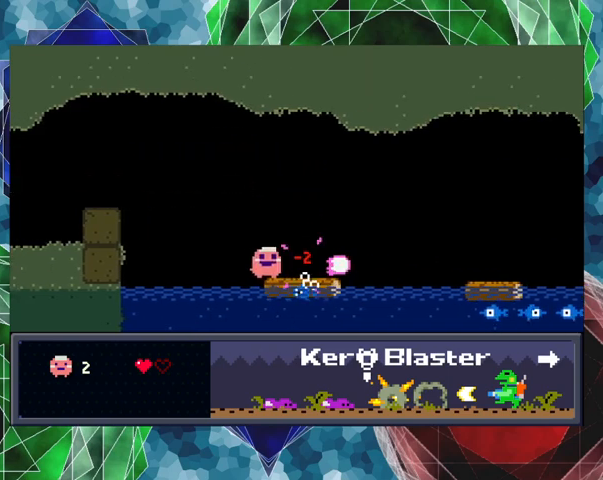
{"buttons": [], "left_stick": "center", "events": [[33, "Y", "down"], [100, "Y", "up"], [200, "Y", "down"], [267, "Y", "up"], [367, "Y", "down"], [400, "Y", "up"]]}
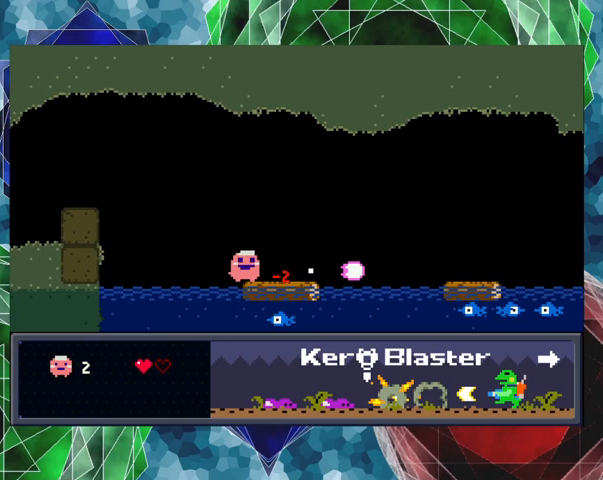
{"buttons": [], "left_stick": "center", "events": []}
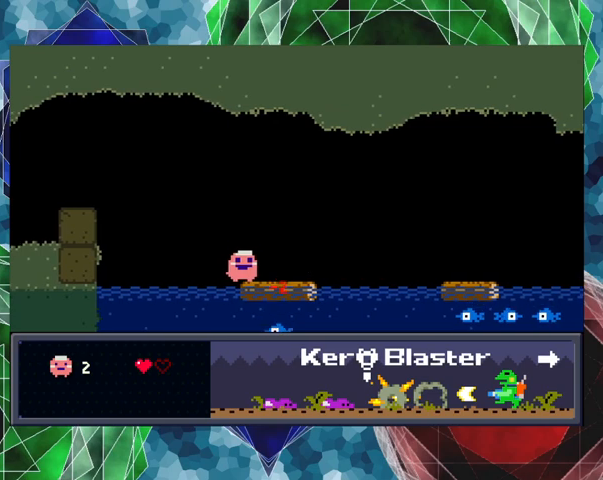
{"buttons": ["B", "DPAD_RIGHT"], "left_stick": "center", "events": [[200, "DPAD_RIGHT", "down"], [233, "B", "down"]]}
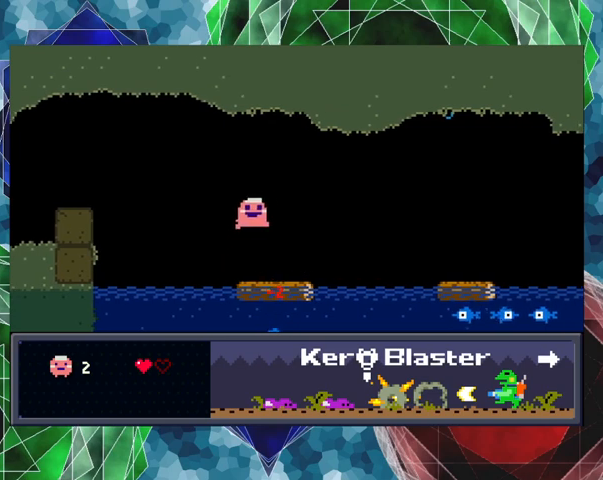
{"buttons": ["DPAD_LEFT"], "left_stick": "center", "events": [[67, "B", "up"], [367, "DPAD_LEFT", "down"], [367, "DPAD_RIGHT", "up"]]}